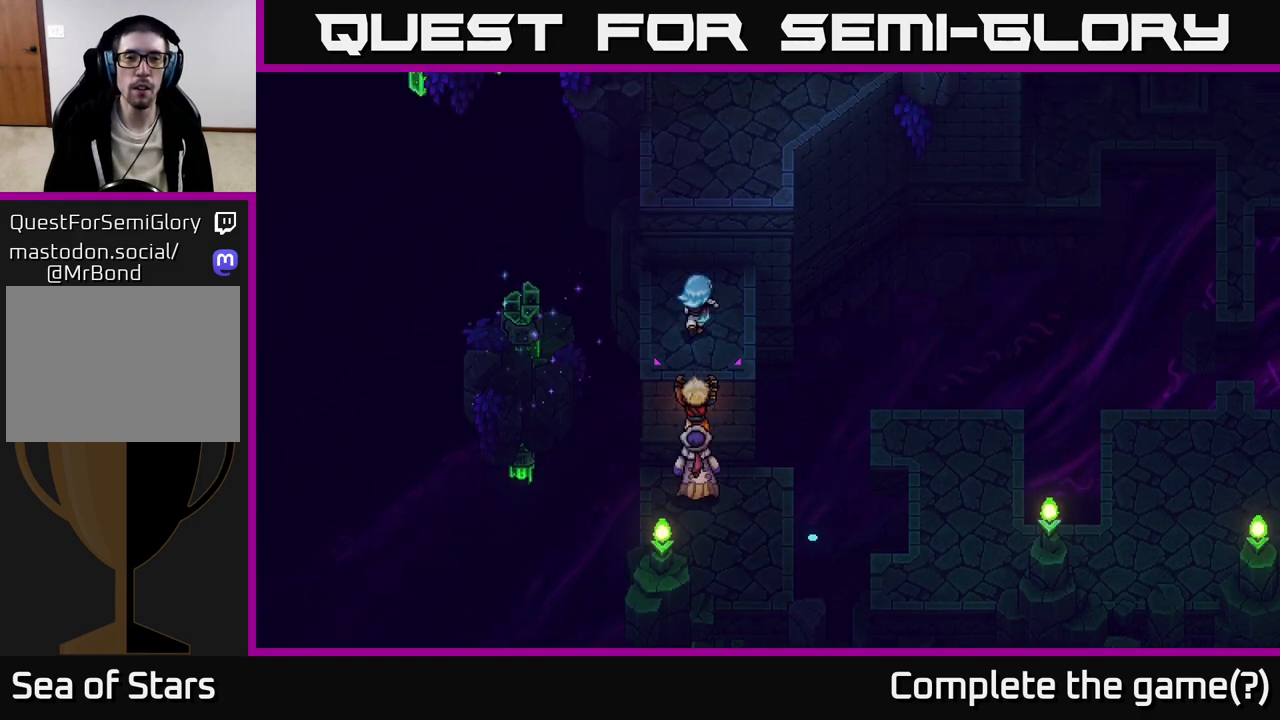
Gameplay with a controller (Xbox layout); each line is a JSON object with the inputs held at the frame after it. "events" lists button and stick changes between this image and that frame as [ms after this image, input, new state], when the widget could be followed in between.
{"buttons": ["A"], "left_stick": "up", "right_stick": "center", "events": [[233, "A", "down"], [350, "A", "up"], [467, "A", "down"]]}
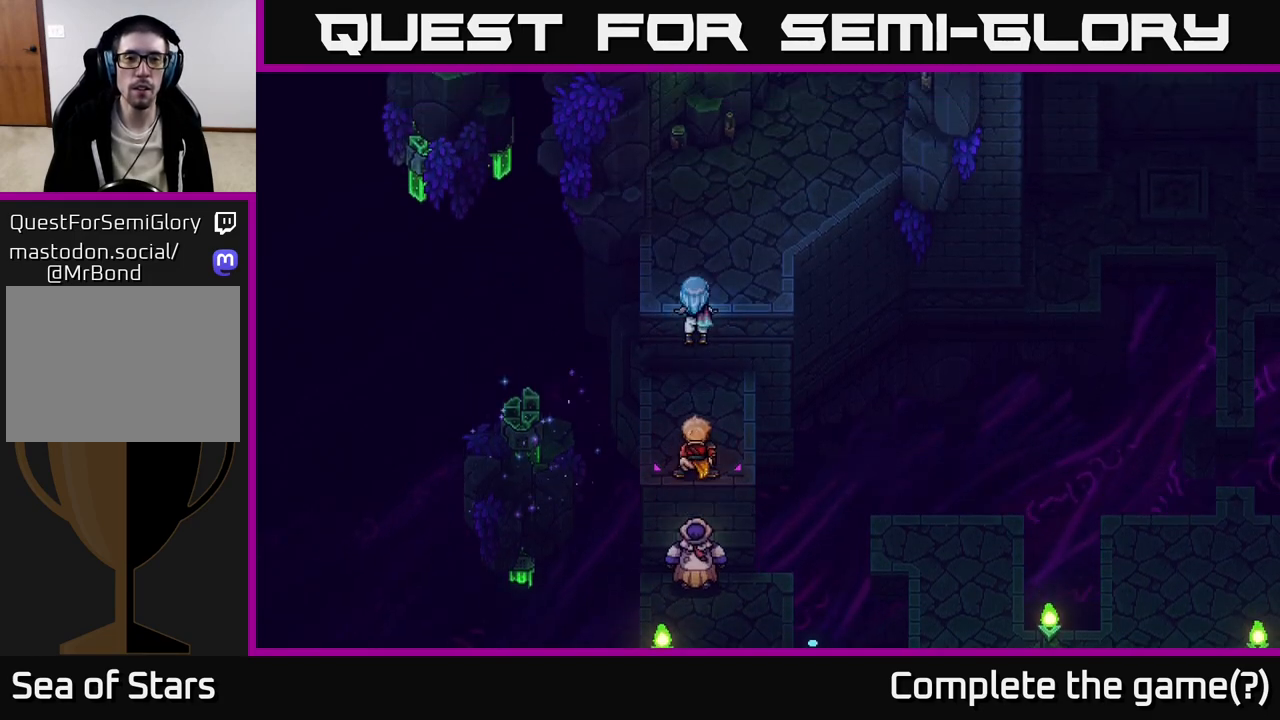
{"buttons": [], "left_stick": "up", "right_stick": "center", "events": [[83, "A", "up"], [233, "A", "down"], [367, "A", "up"]]}
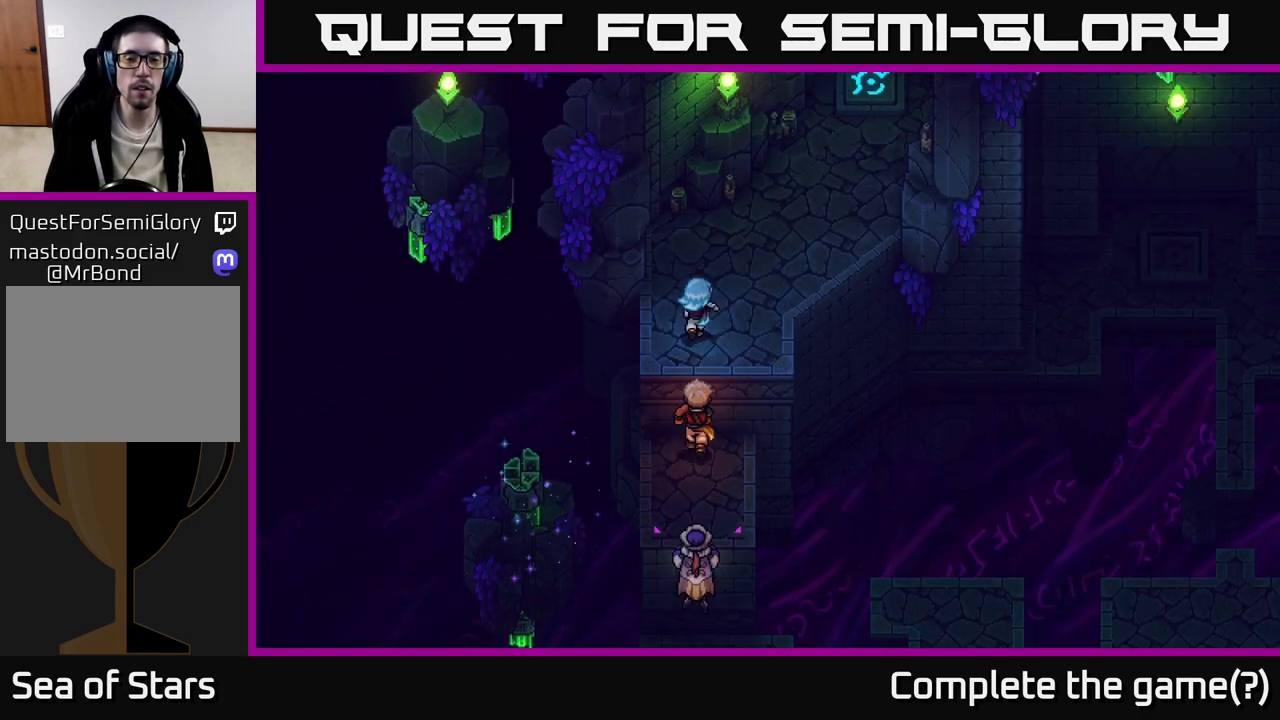
{"buttons": [], "left_stick": "up-right", "right_stick": "center", "events": [[167, "left_stick", "up-right"]]}
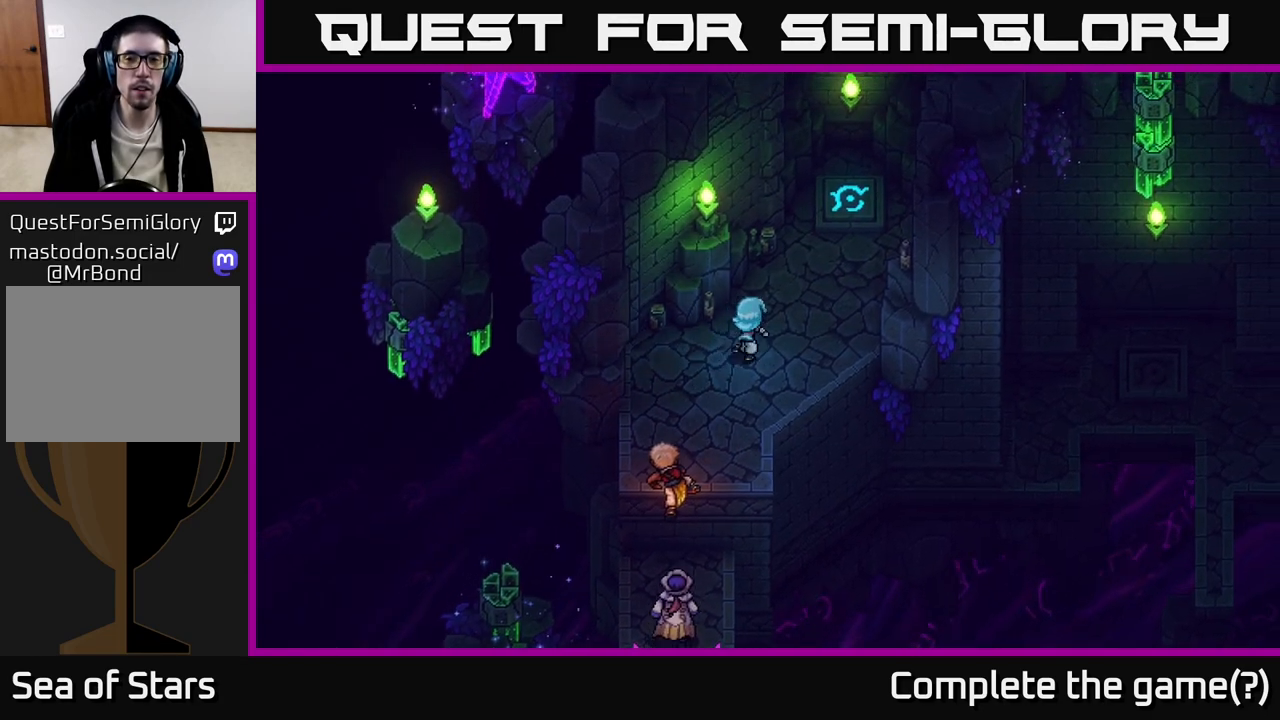
{"buttons": [], "left_stick": "up", "right_stick": "center", "events": [[450, "left_stick", "up"]]}
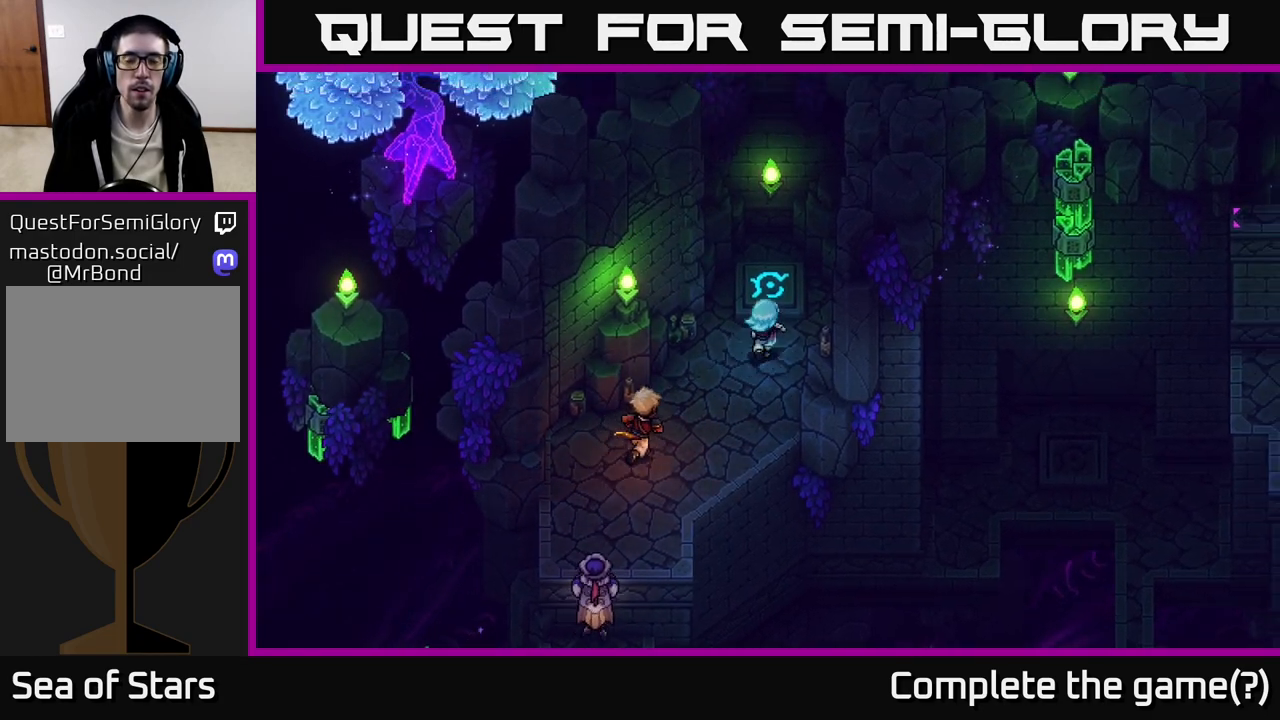
{"buttons": [], "left_stick": "center", "right_stick": "center", "events": [[383, "left_stick", "center"]]}
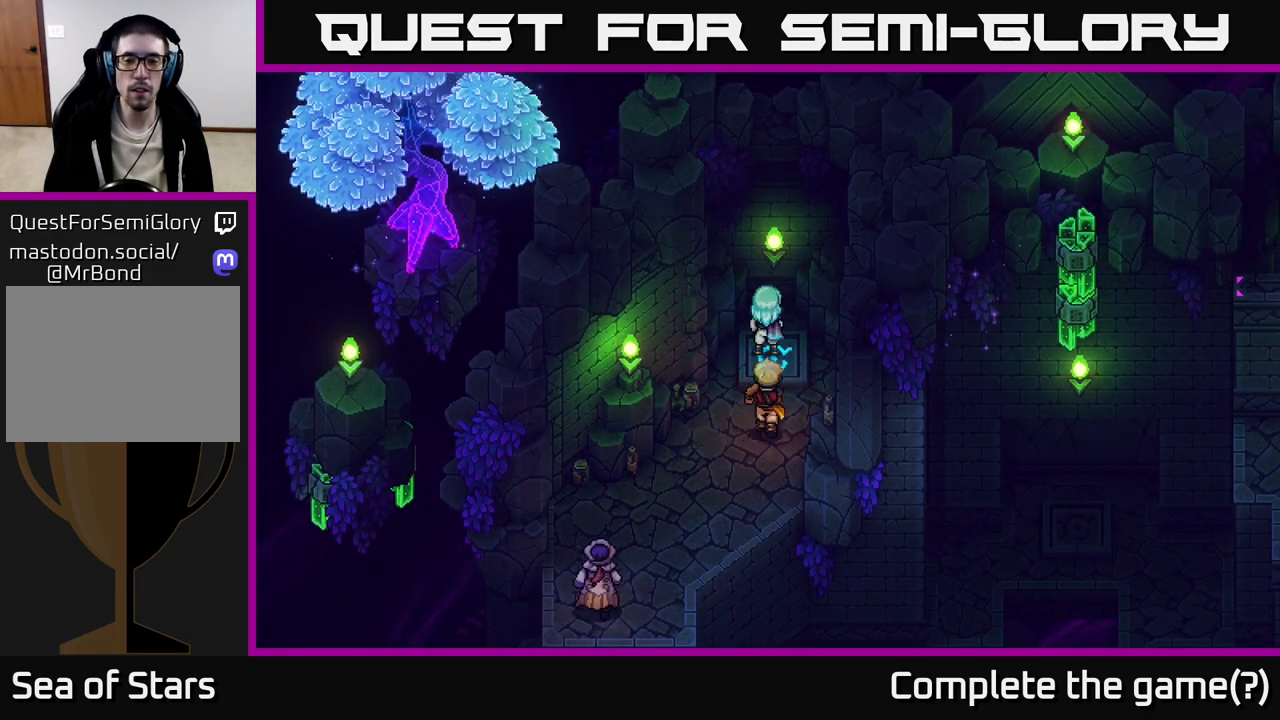
{"buttons": [], "left_stick": "center", "right_stick": "center", "events": []}
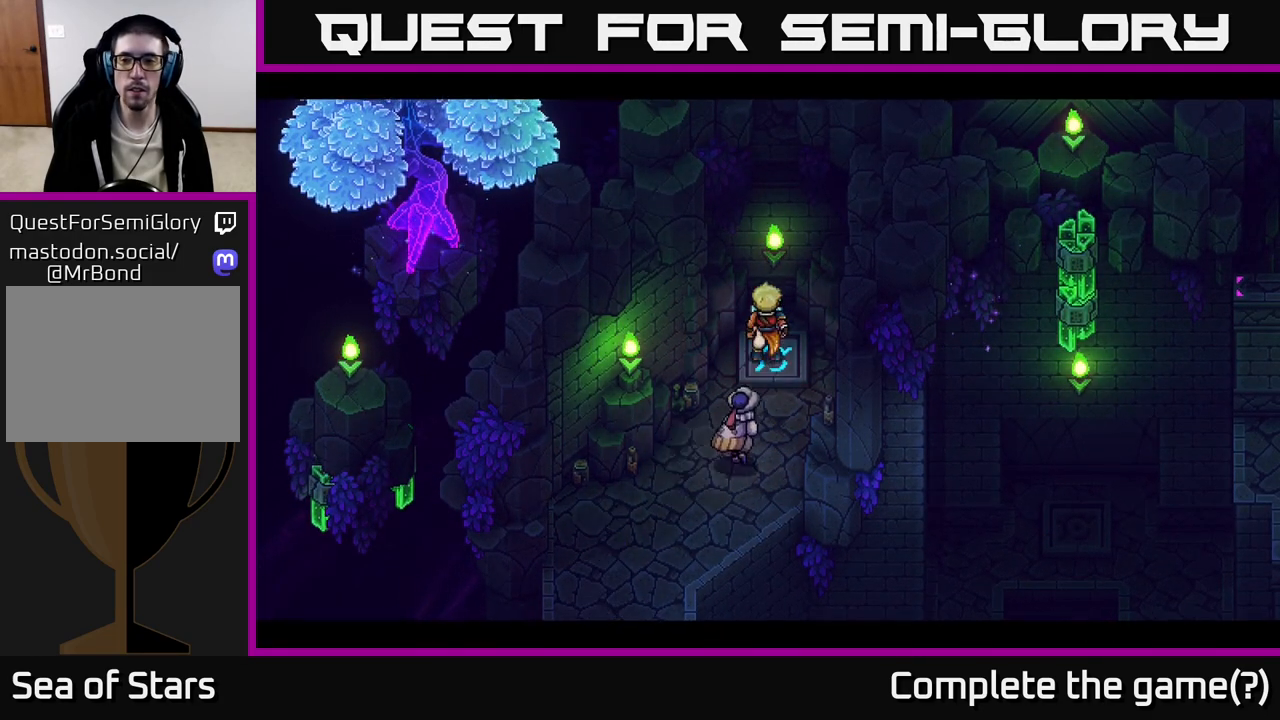
{"buttons": [], "left_stick": "center", "right_stick": "center", "events": []}
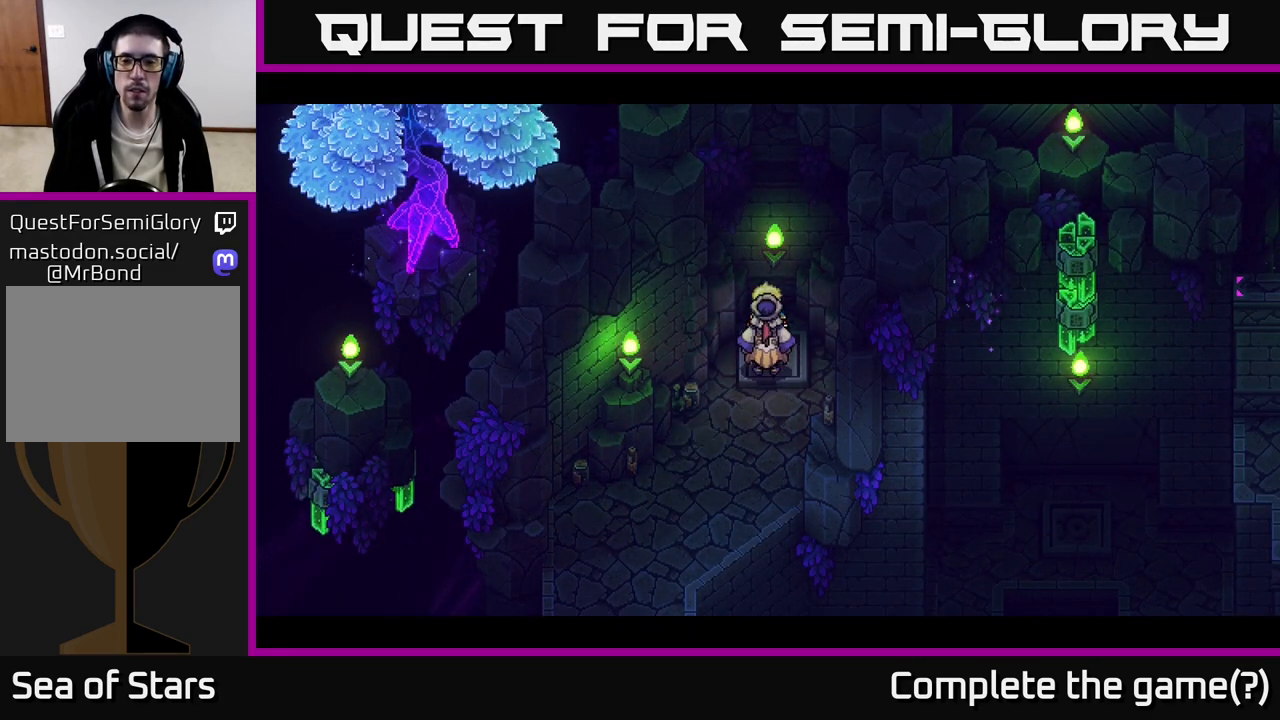
{"buttons": [], "left_stick": "center", "right_stick": "center", "events": []}
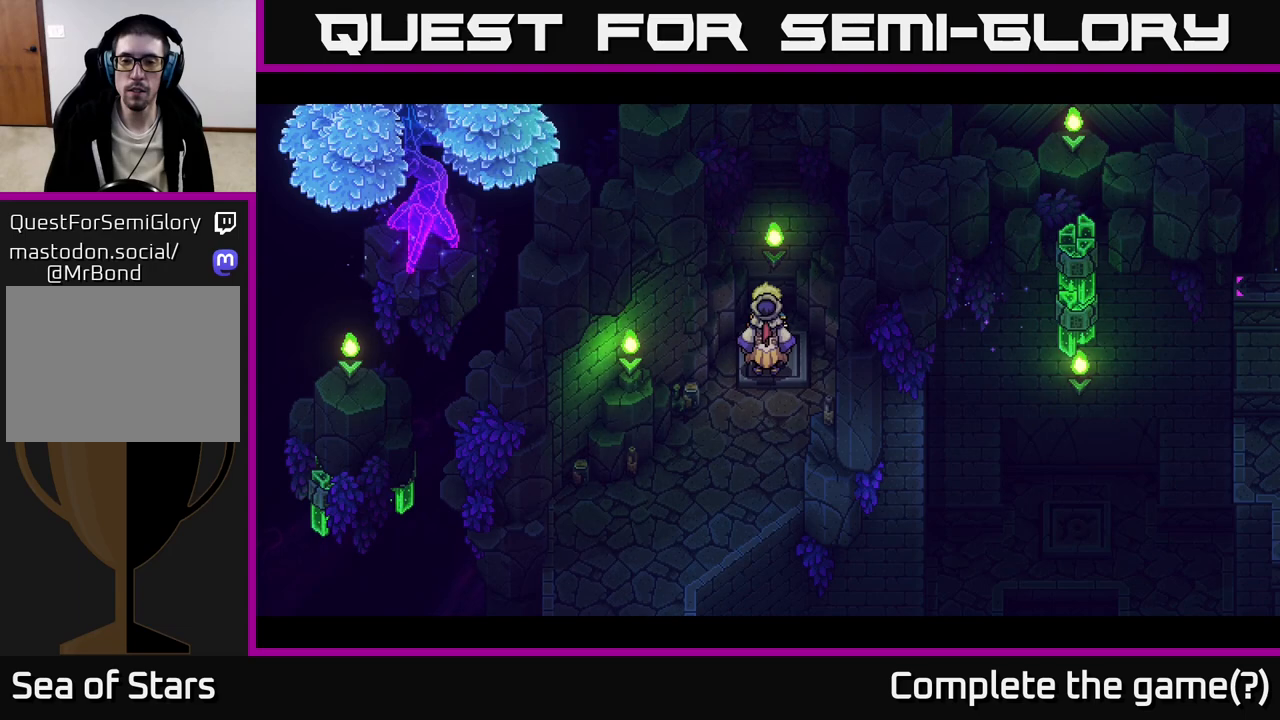
{"buttons": [], "left_stick": "center", "right_stick": "center", "events": []}
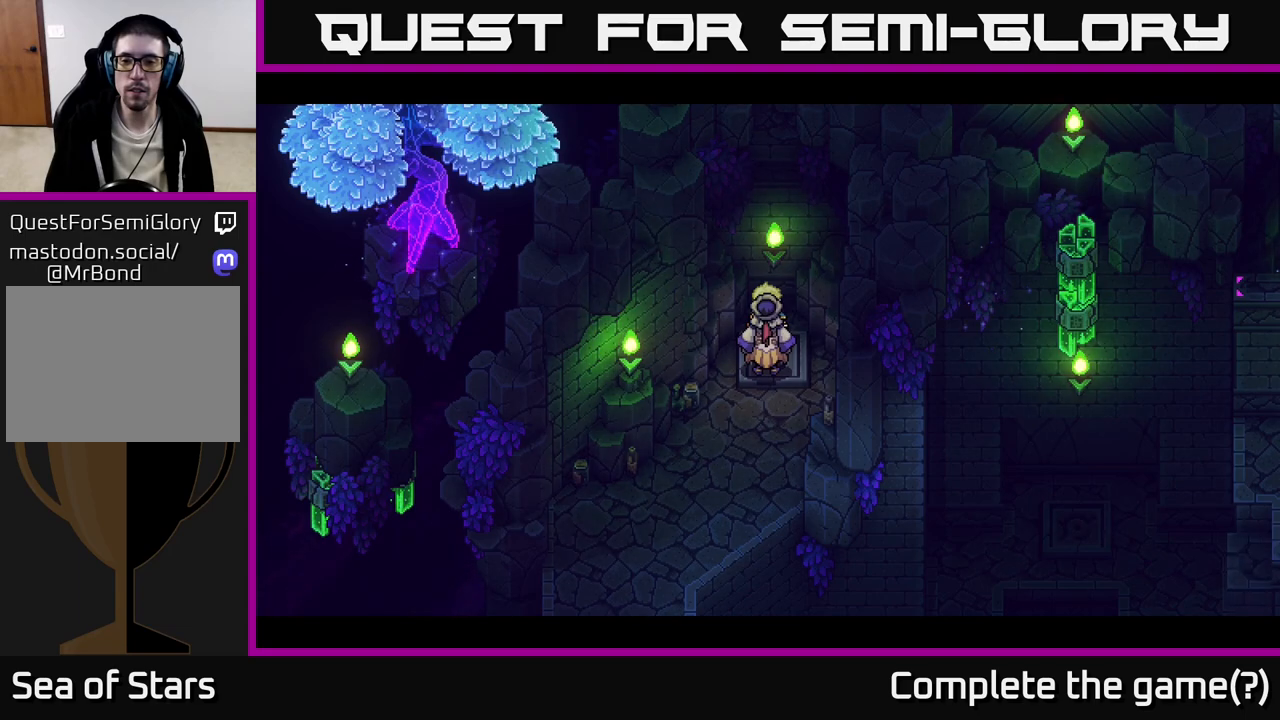
{"buttons": [], "left_stick": "center", "right_stick": "center", "events": []}
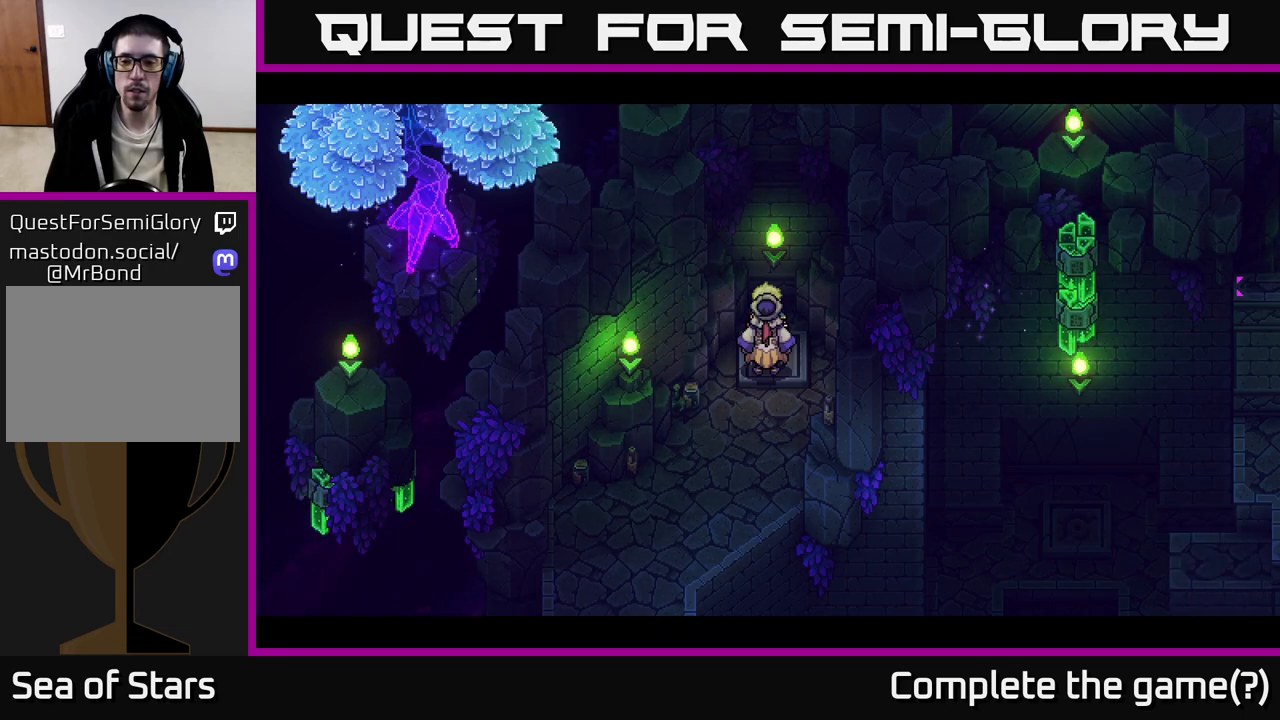
{"buttons": [], "left_stick": "down", "right_stick": "center", "events": [[17, "left_stick", "down"]]}
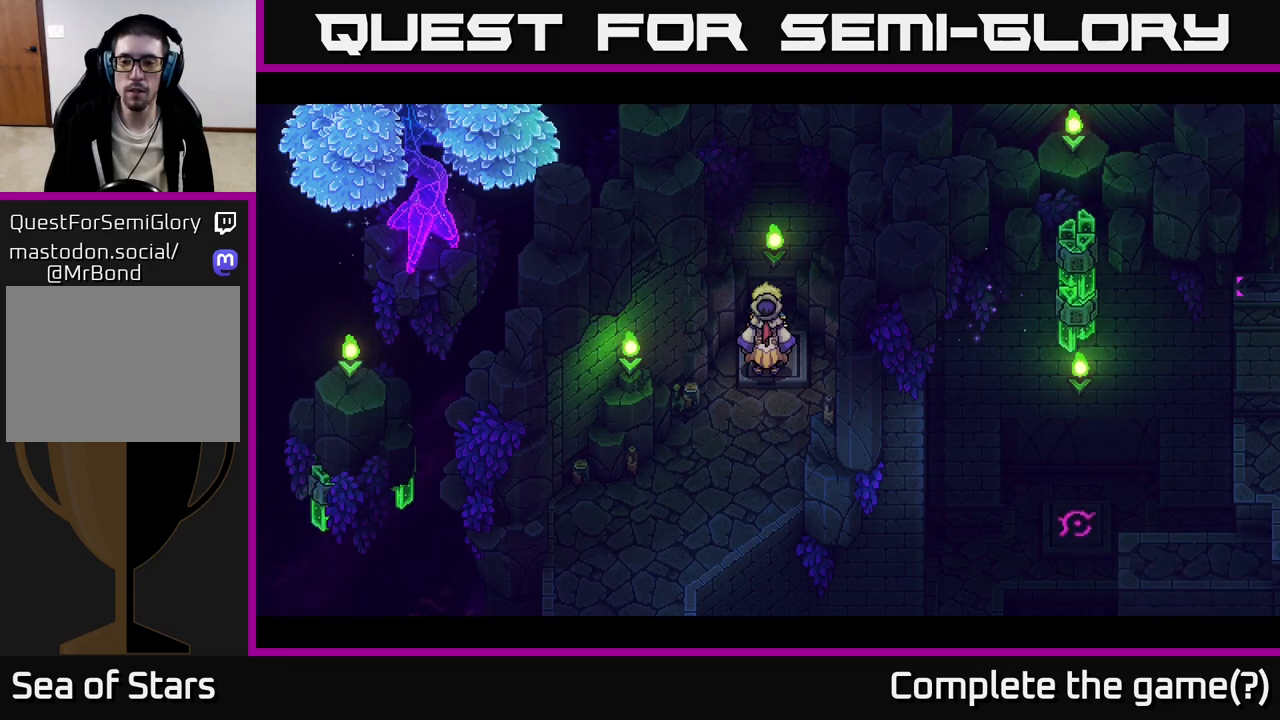
{"buttons": [], "left_stick": "down", "right_stick": "center", "events": []}
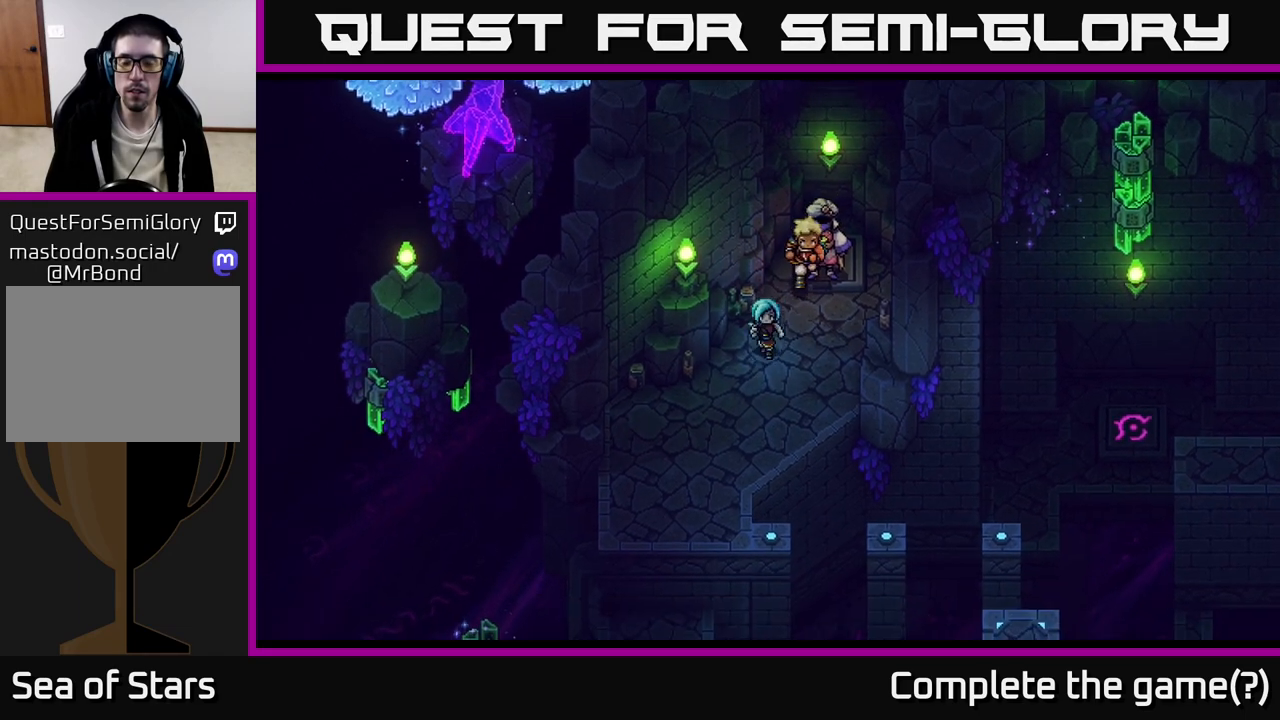
{"buttons": [], "left_stick": "down", "right_stick": "center", "events": []}
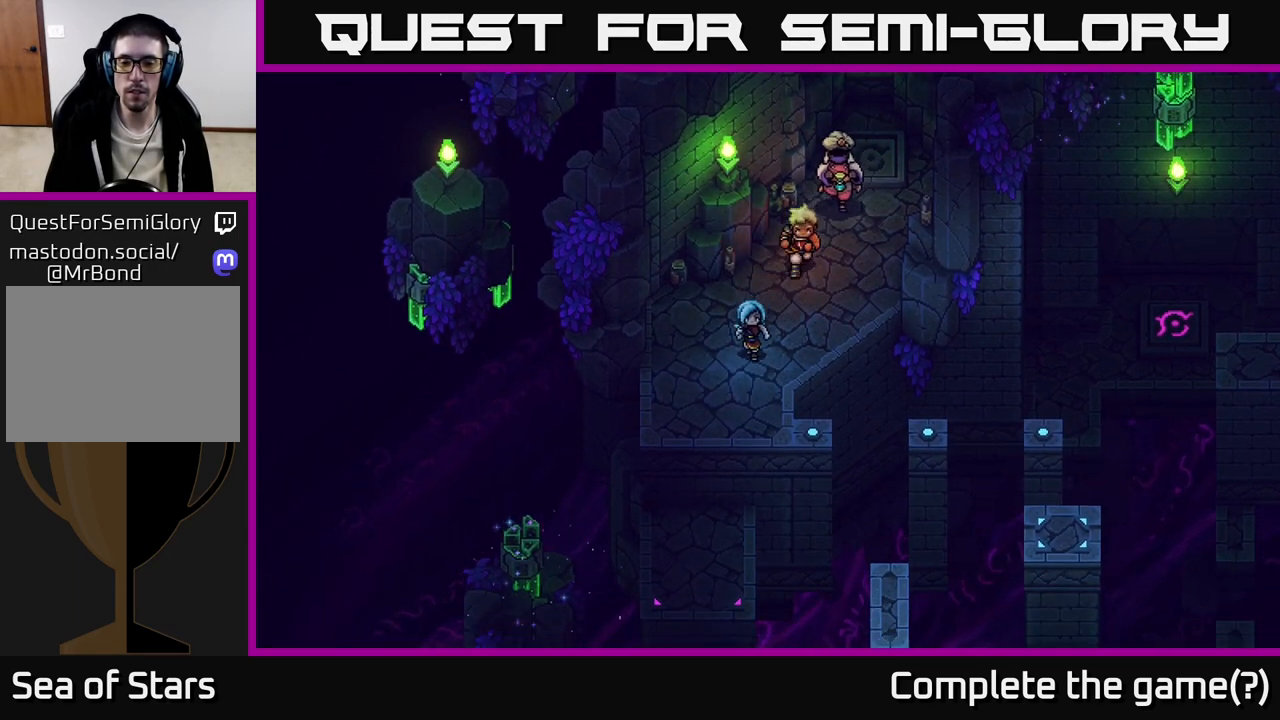
{"buttons": [], "left_stick": "down-right", "right_stick": "center", "events": [[300, "left_stick", "down-right"]]}
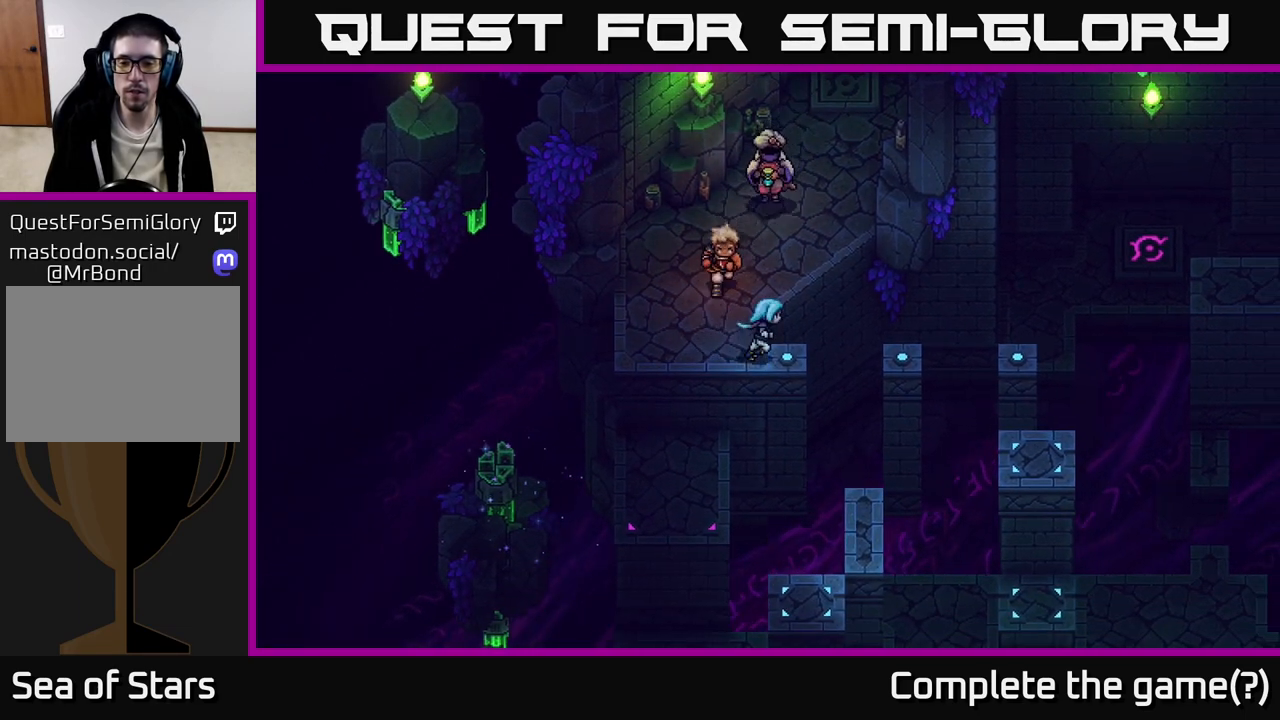
{"buttons": ["A"], "left_stick": "right", "right_stick": "center", "events": [[17, "left_stick", "right"], [117, "A", "down"], [317, "A", "up"], [483, "A", "down"]]}
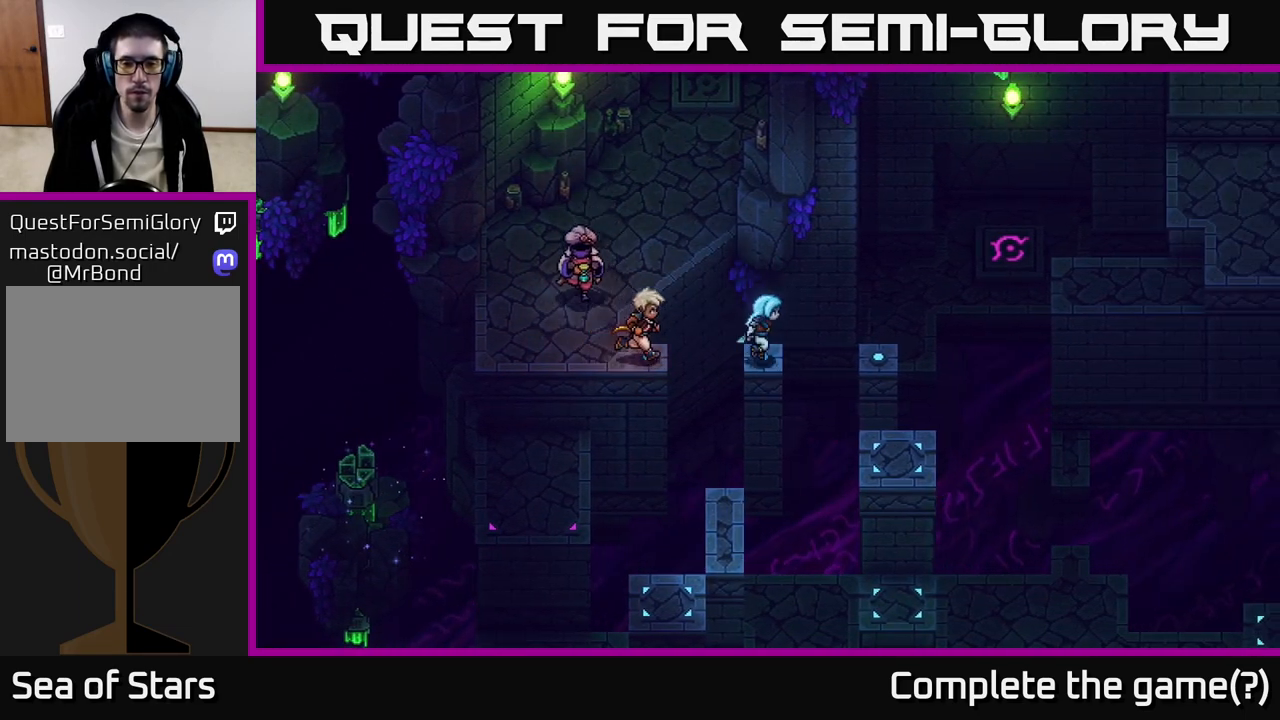
{"buttons": ["A"], "left_stick": "down", "right_stick": "center", "events": [[183, "A", "up"], [350, "left_stick", "down"], [417, "A", "down"]]}
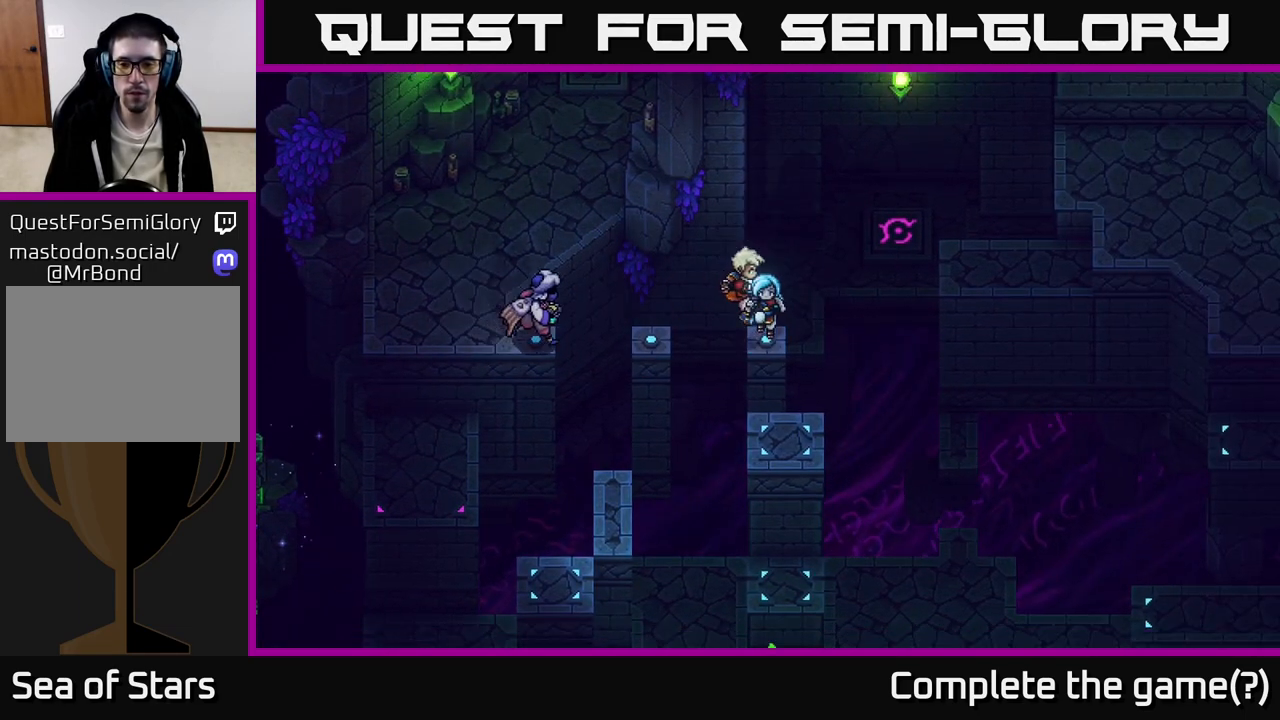
{"buttons": [], "left_stick": "down", "right_stick": "center", "events": [[133, "A", "up"]]}
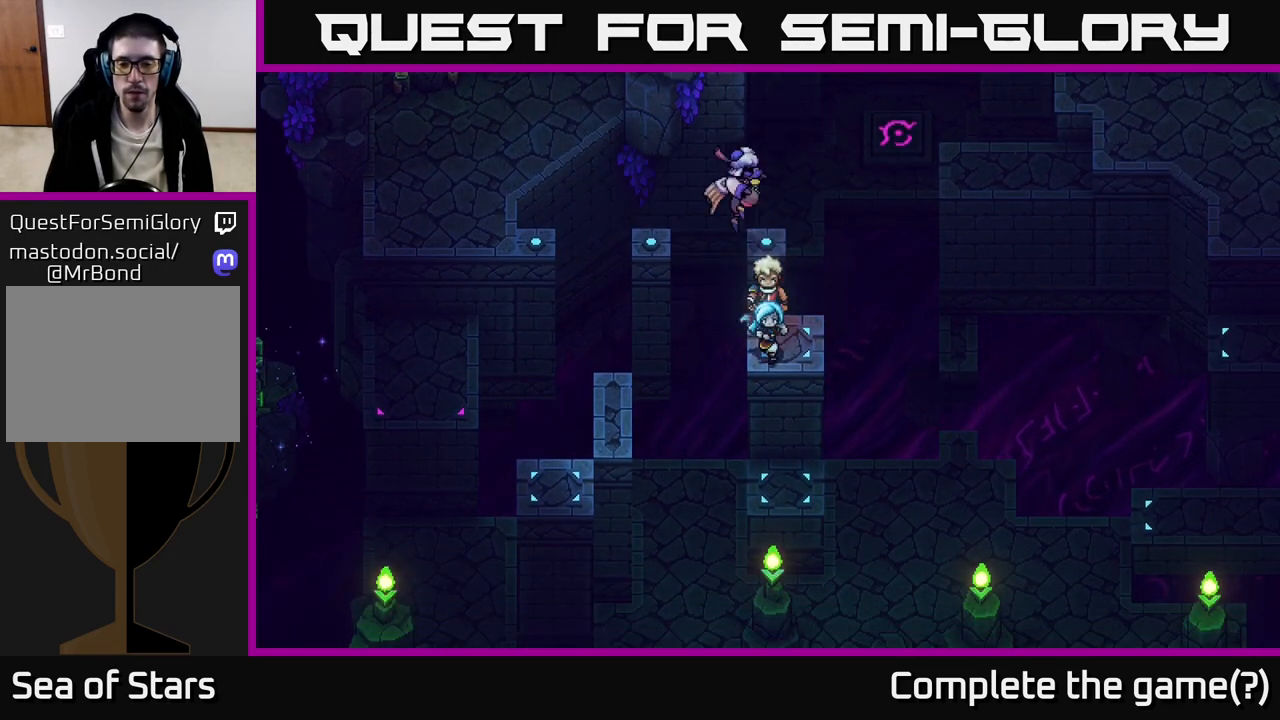
{"buttons": [], "left_stick": "center", "right_stick": "center", "events": [[33, "A", "down"], [233, "A", "up"], [367, "left_stick", "center"]]}
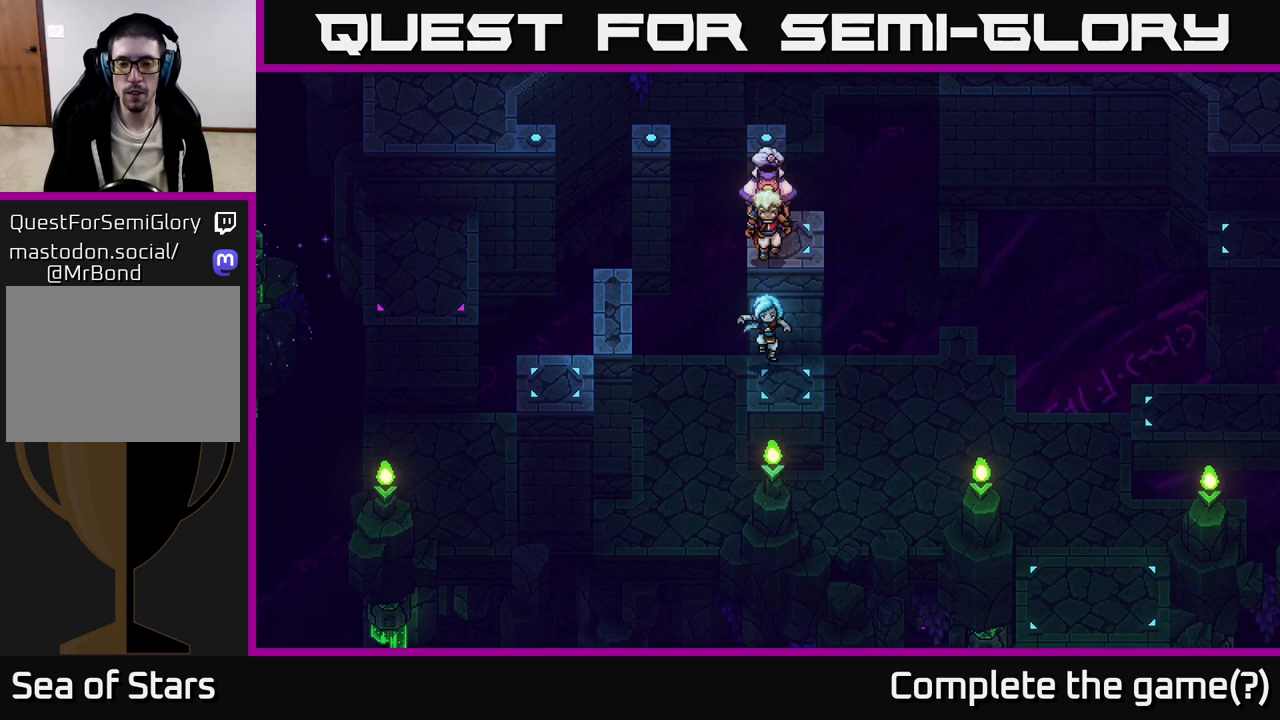
{"buttons": [], "left_stick": "right", "right_stick": "center", "events": [[150, "left_stick", "right"], [283, "A", "down"], [433, "A", "up"]]}
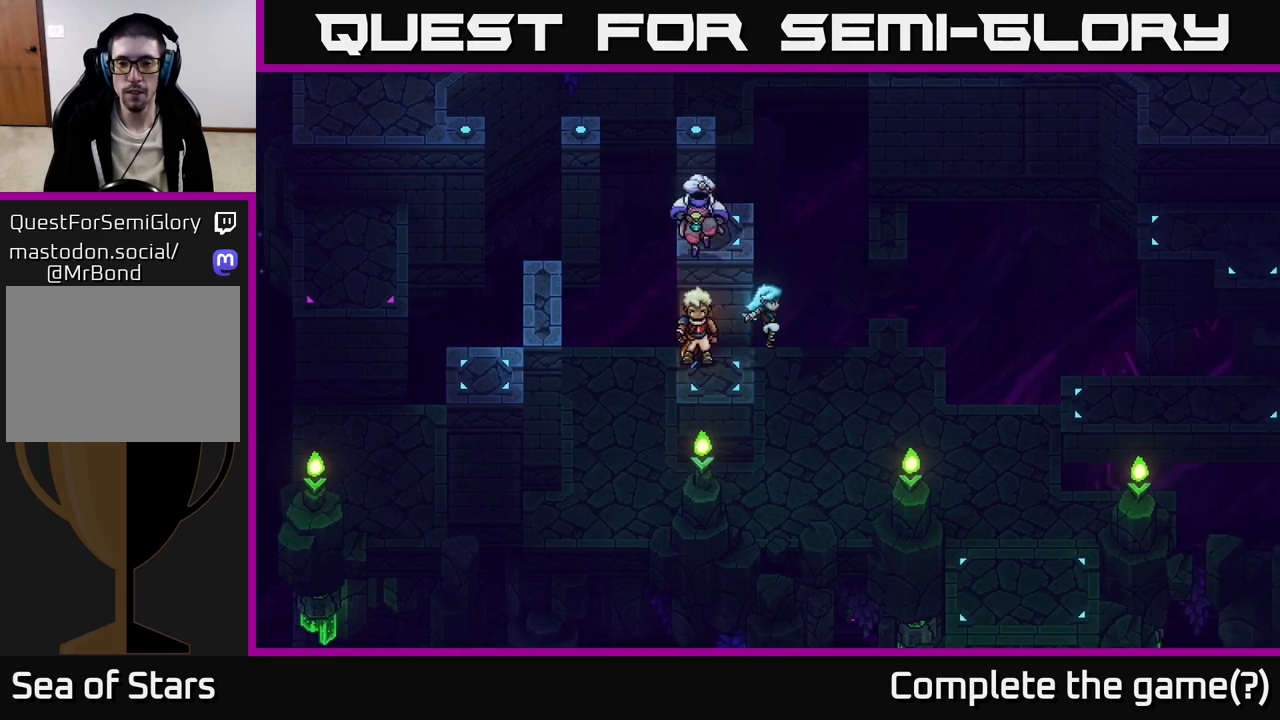
{"buttons": [], "left_stick": "down-right", "right_stick": "center", "events": [[17, "A", "down"], [167, "A", "up"], [483, "left_stick", "down-right"]]}
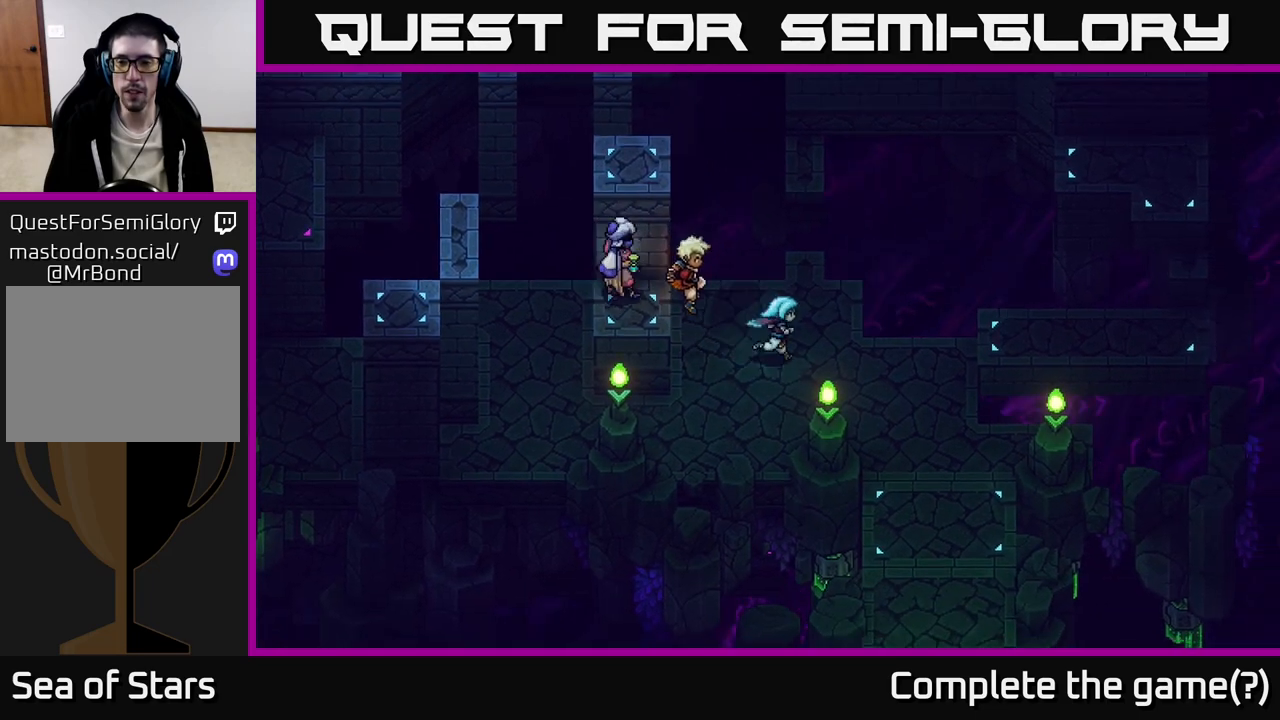
{"buttons": [], "left_stick": "right", "right_stick": "center", "events": [[167, "left_stick", "right"]]}
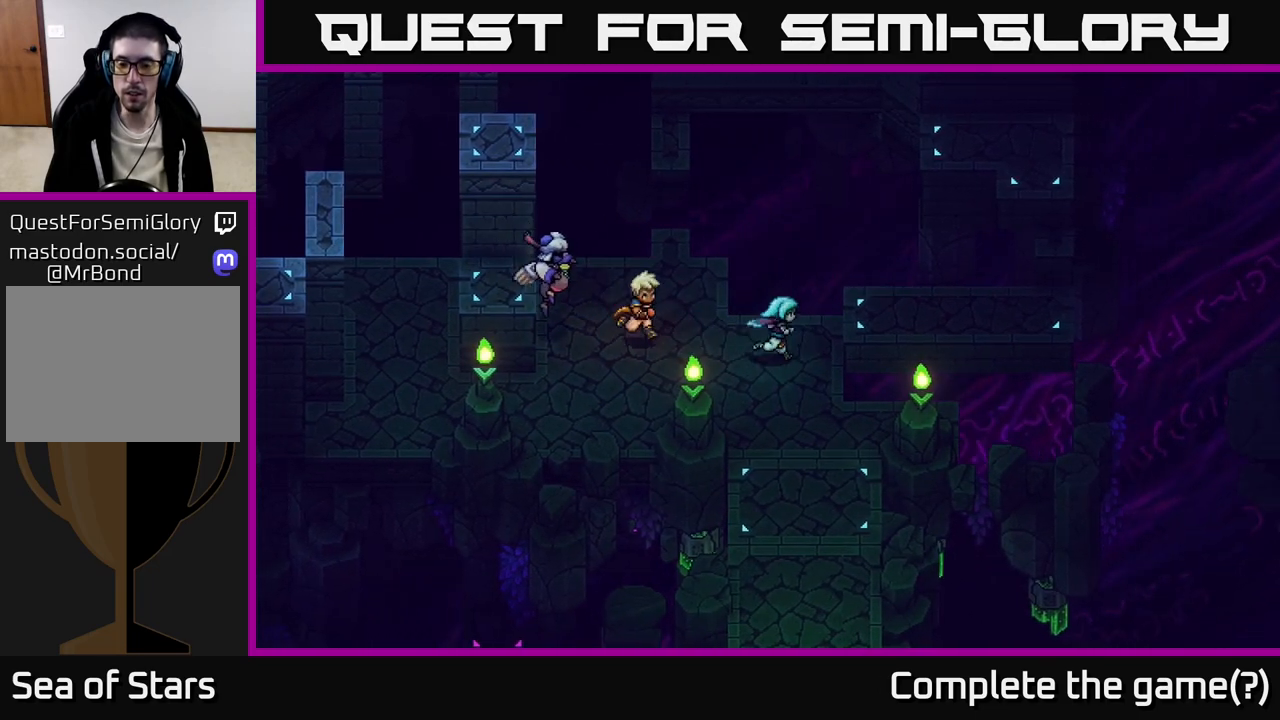
{"buttons": [], "left_stick": "right", "right_stick": "center", "events": [[167, "A", "down"], [250, "A", "up"], [367, "A", "down"], [467, "A", "up"]]}
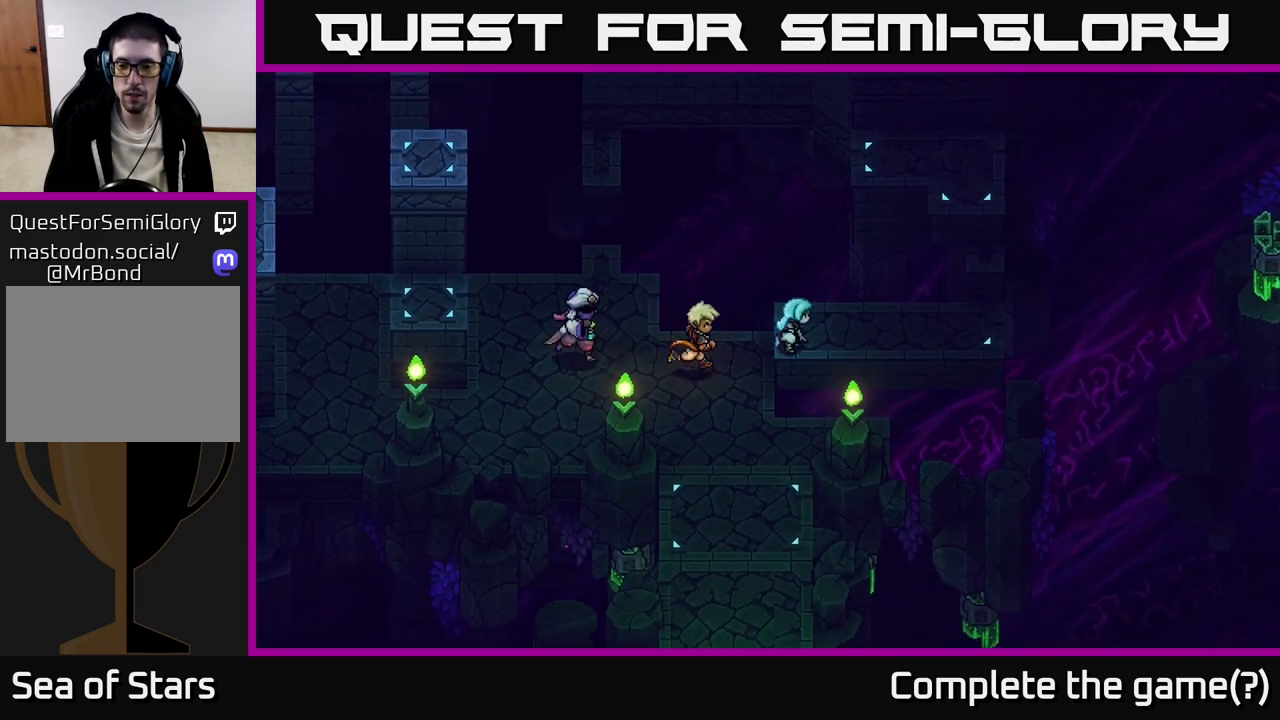
{"buttons": [], "left_stick": "right", "right_stick": "center", "events": [[117, "A", "down"], [267, "A", "up"]]}
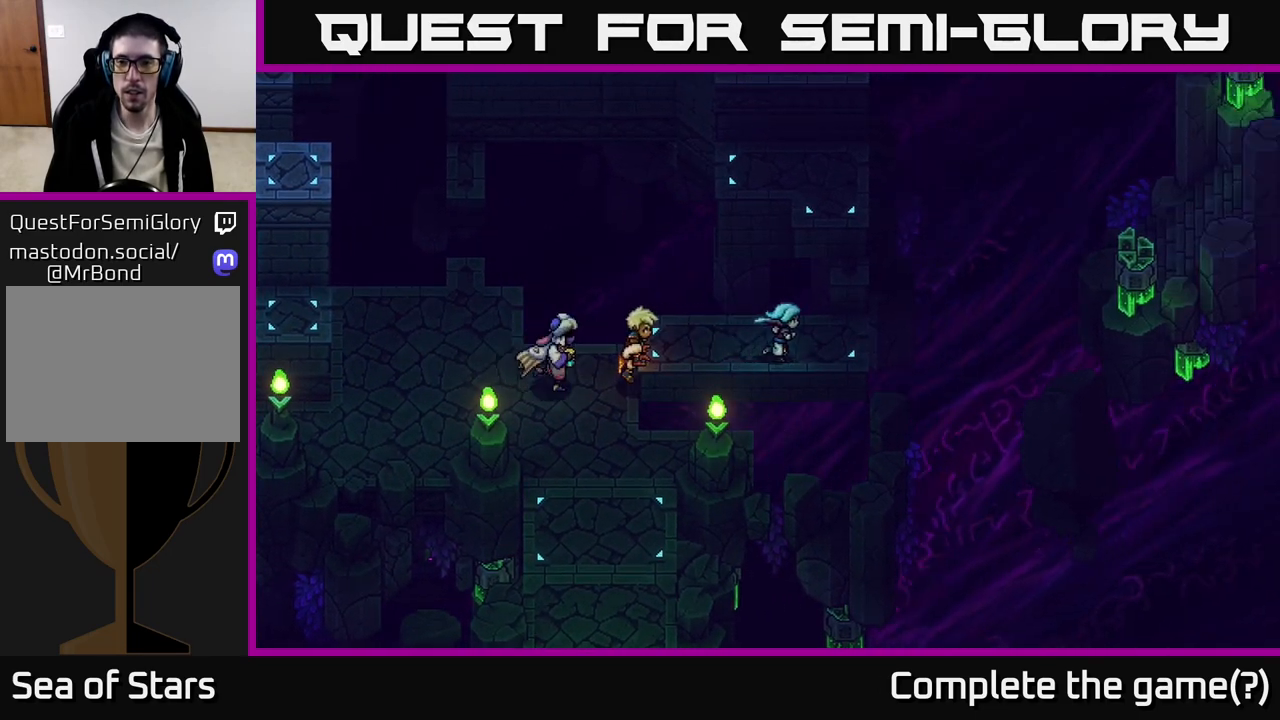
{"buttons": [], "left_stick": "up", "right_stick": "center", "events": [[267, "left_stick", "up-right"], [317, "A", "down"], [367, "left_stick", "up"], [450, "A", "up"]]}
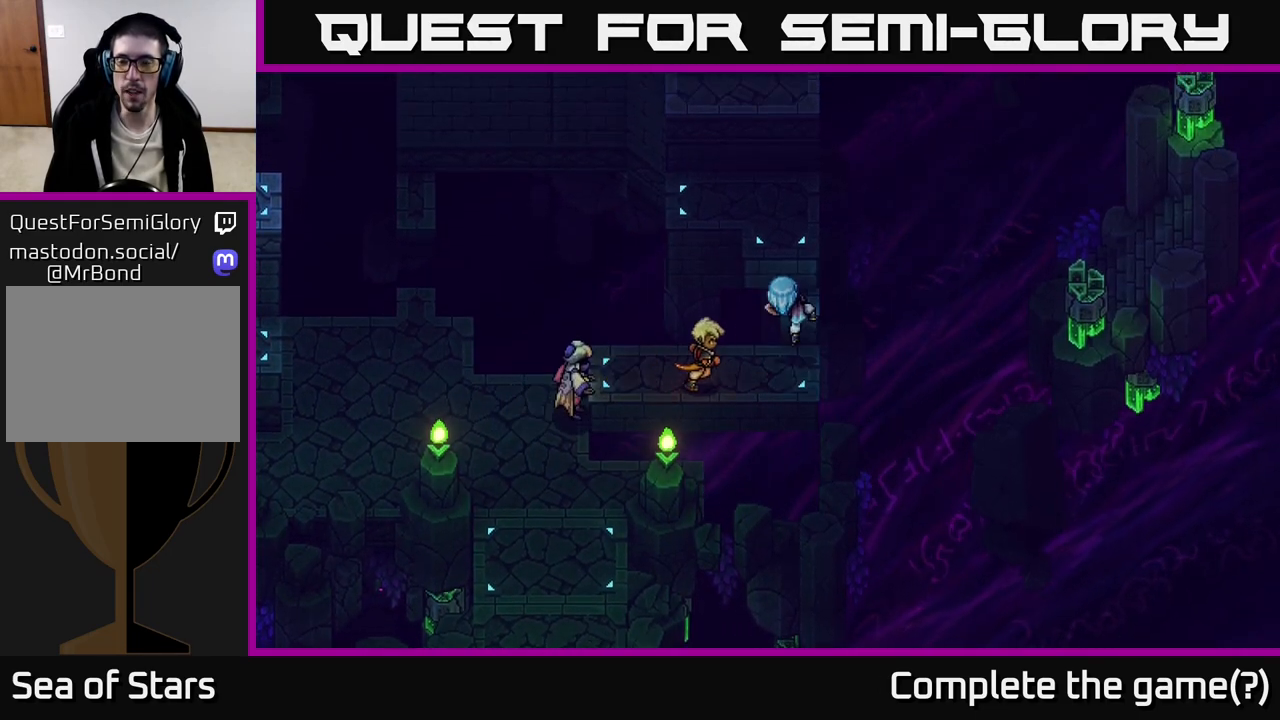
{"buttons": ["A"], "left_stick": "up", "right_stick": "center", "events": [[33, "A", "down"], [167, "A", "up"], [267, "A", "down"], [400, "A", "up"], [483, "A", "down"]]}
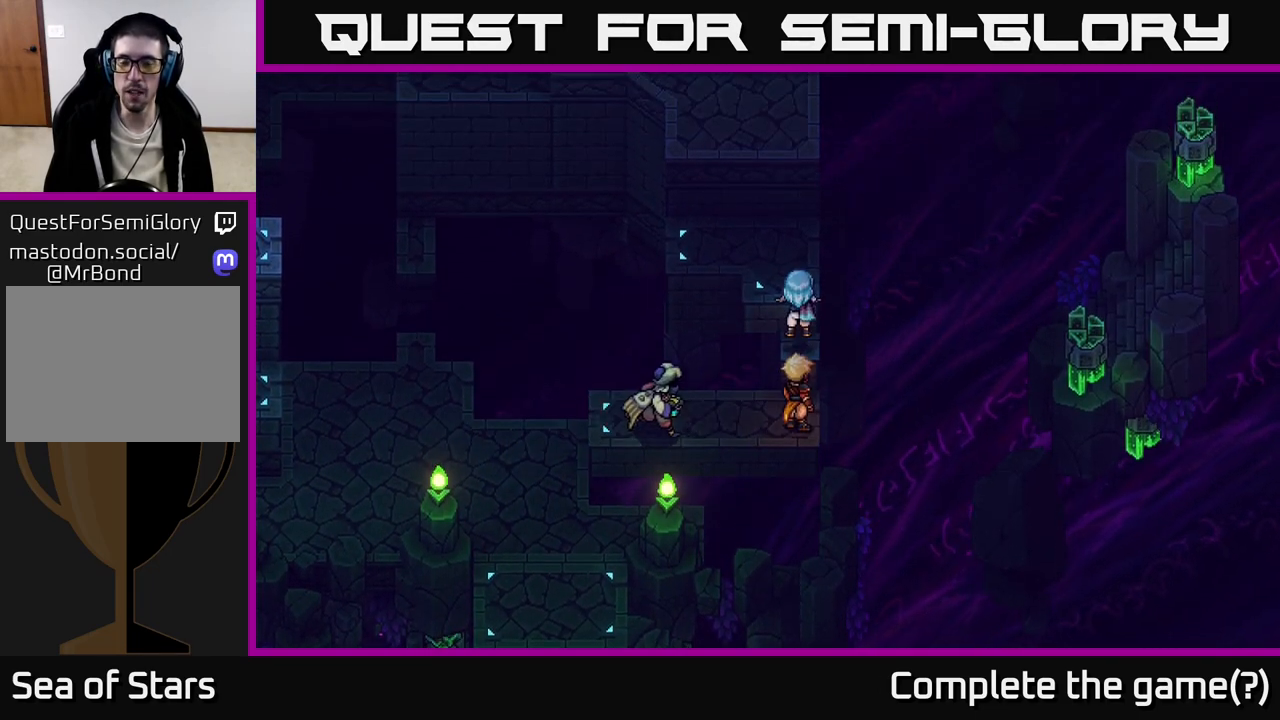
{"buttons": [], "left_stick": "up-left", "right_stick": "center", "events": [[100, "A", "up"], [200, "A", "down"], [317, "A", "up"], [450, "left_stick", "up-left"]]}
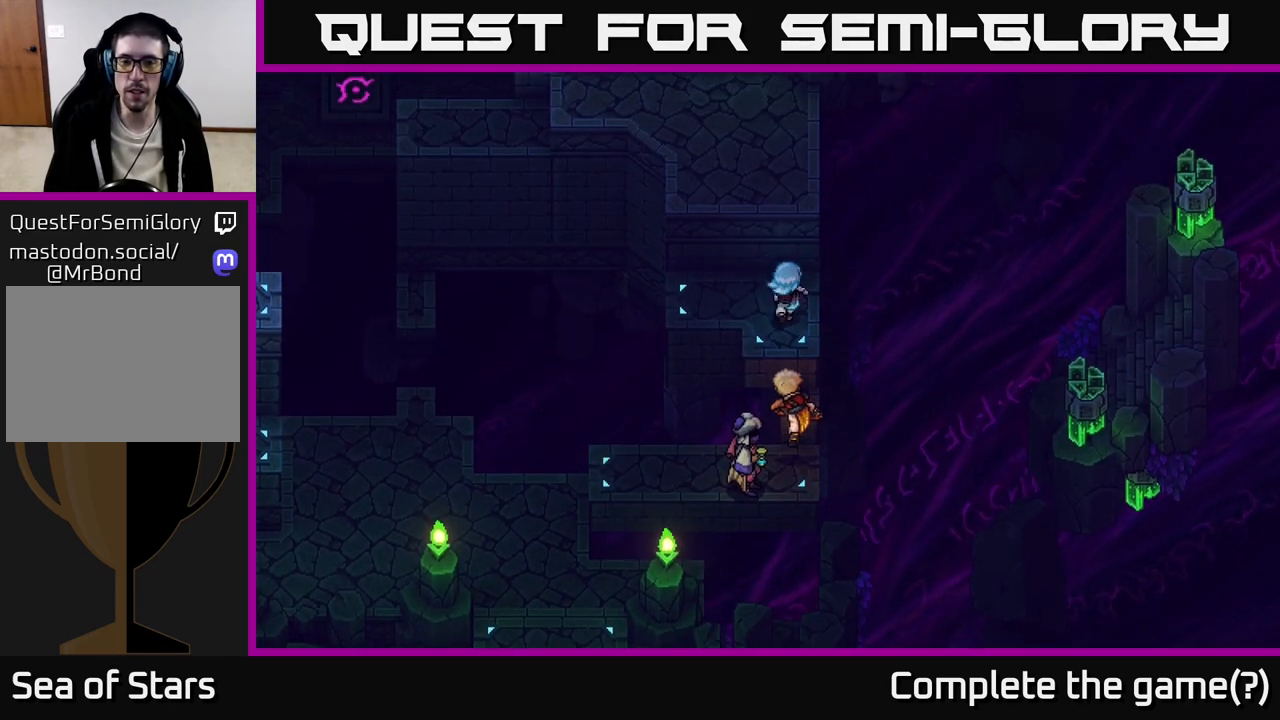
{"buttons": ["A"], "left_stick": "up", "right_stick": "center", "events": [[200, "left_stick", "up"], [233, "A", "down"], [350, "A", "up"], [417, "A", "down"]]}
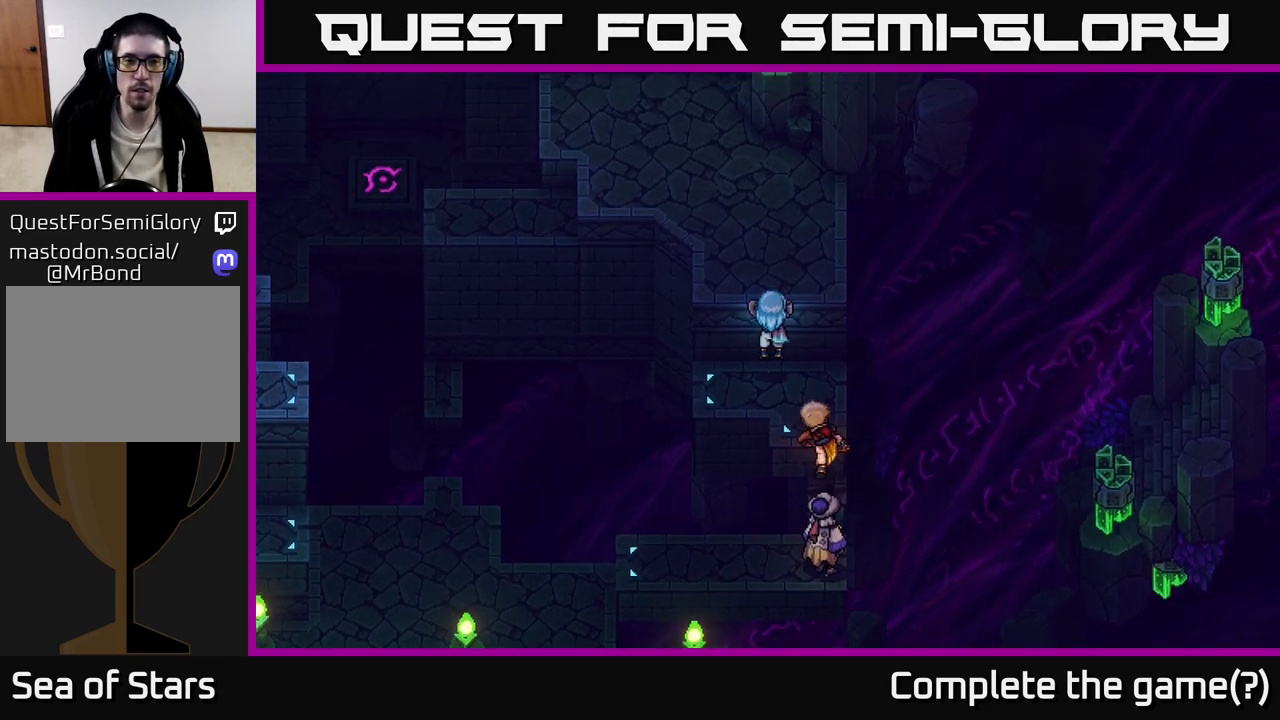
{"buttons": [], "left_stick": "up", "right_stick": "center", "events": [[83, "A", "up"], [183, "A", "down"], [383, "A", "up"]]}
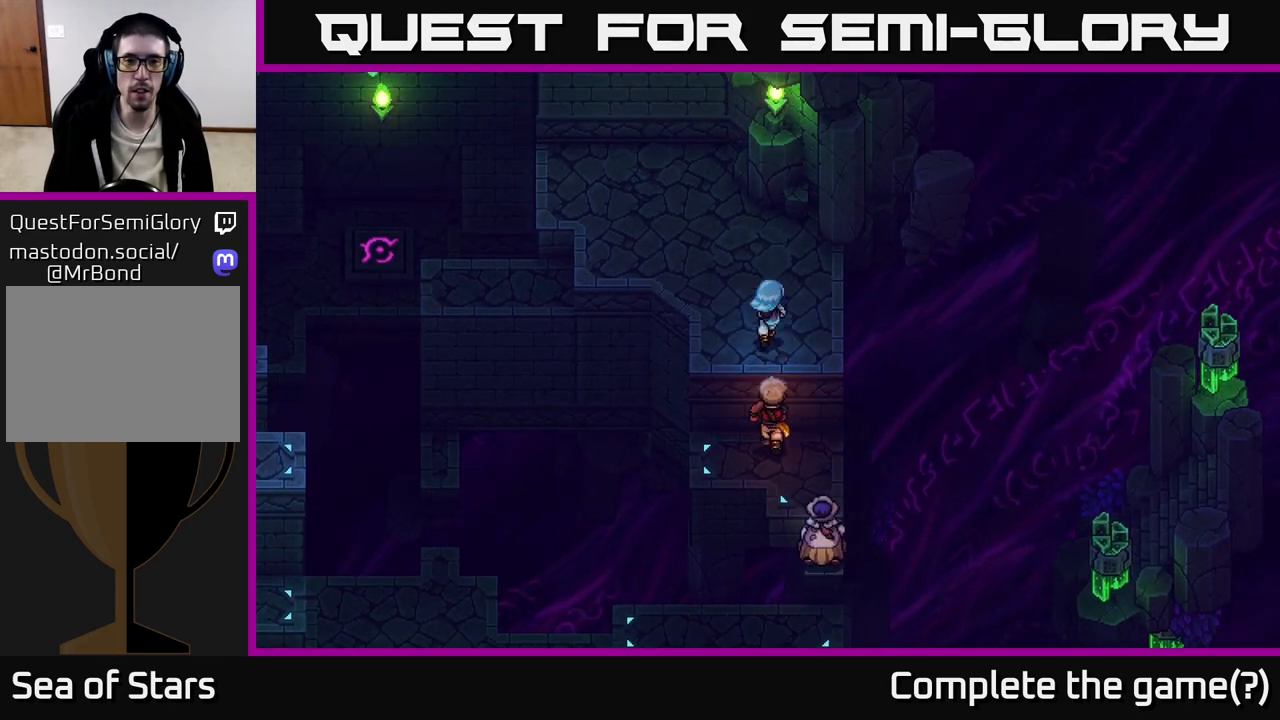
{"buttons": [], "left_stick": "up-left", "right_stick": "center", "events": [[167, "left_stick", "up-left"]]}
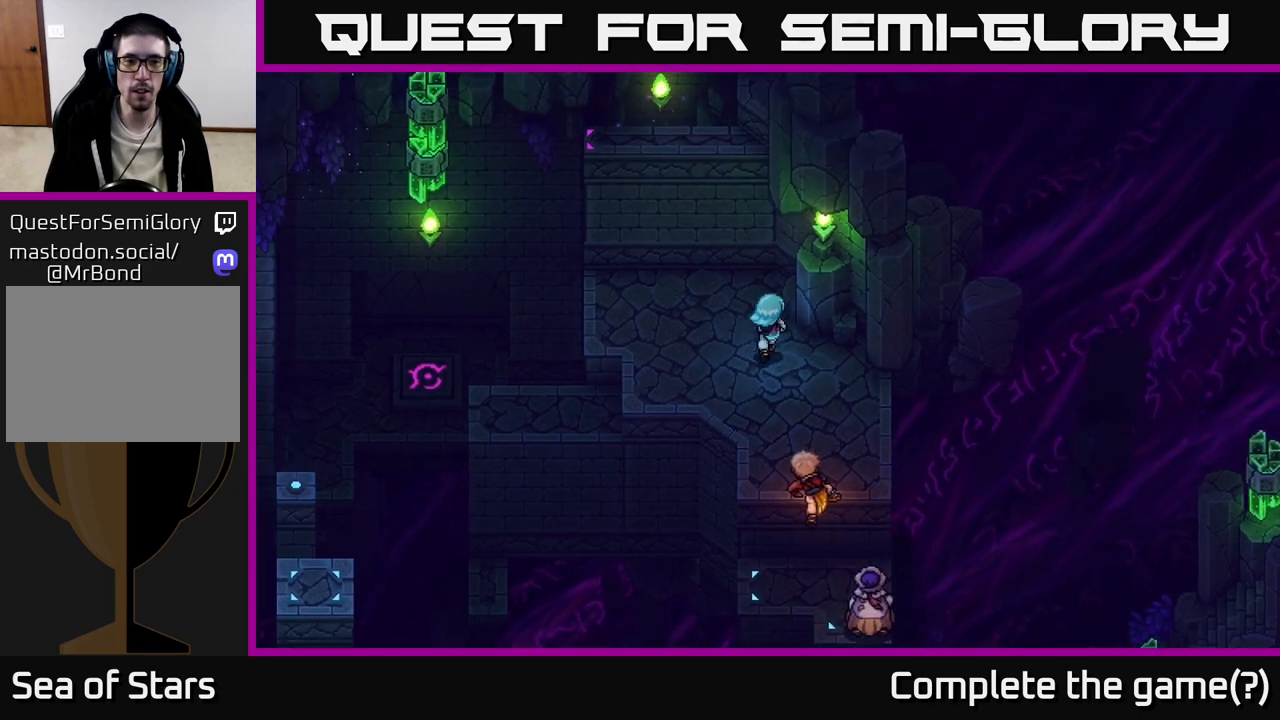
{"buttons": [], "left_stick": "up-left", "right_stick": "center", "events": []}